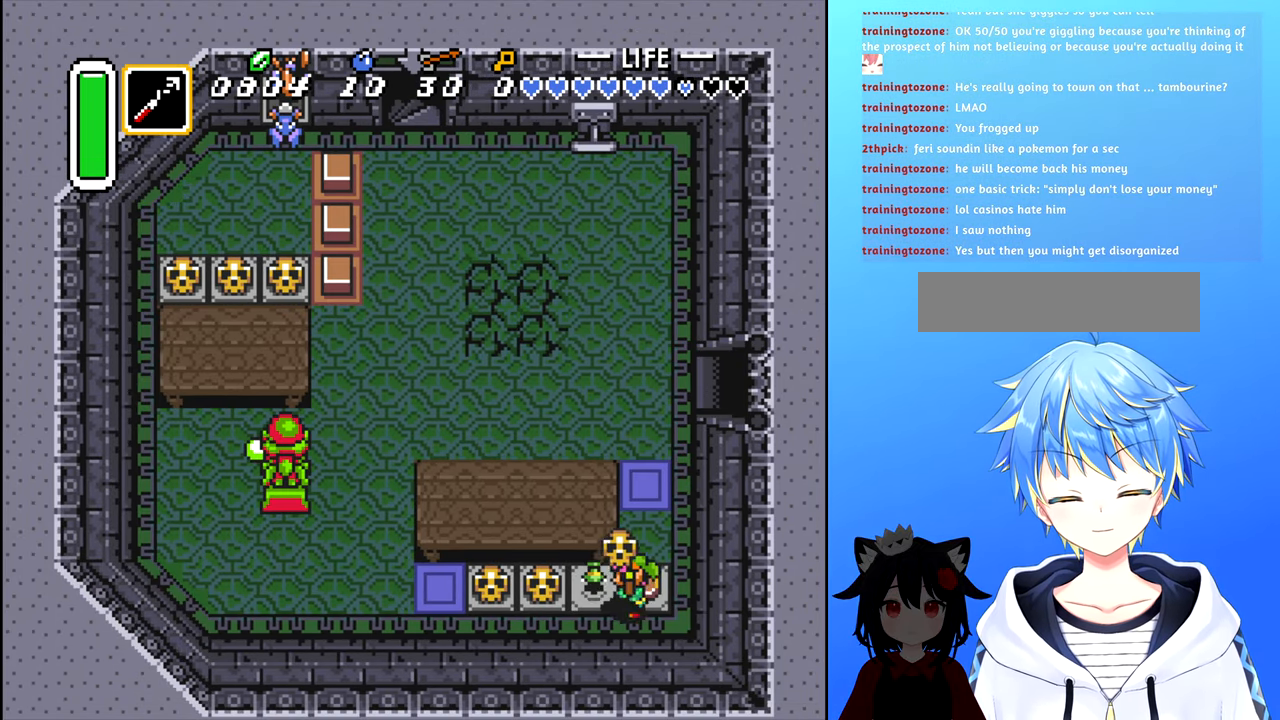
Gameplay with a controller (Nintendo layout); each line is a JSON object with the inputs held at the frame after it. "events" lists button and stick changes between this image and that frame as [ms after this image, input, new state], when the widget could be followed in between. Not read: L3 R3.
{"buttons": ["B", "DPAD_LEFT"], "events": [[100, "B", "down"], [233, "B", "up"], [283, "B", "down"], [366, "B", "up"], [450, "B", "down"]]}
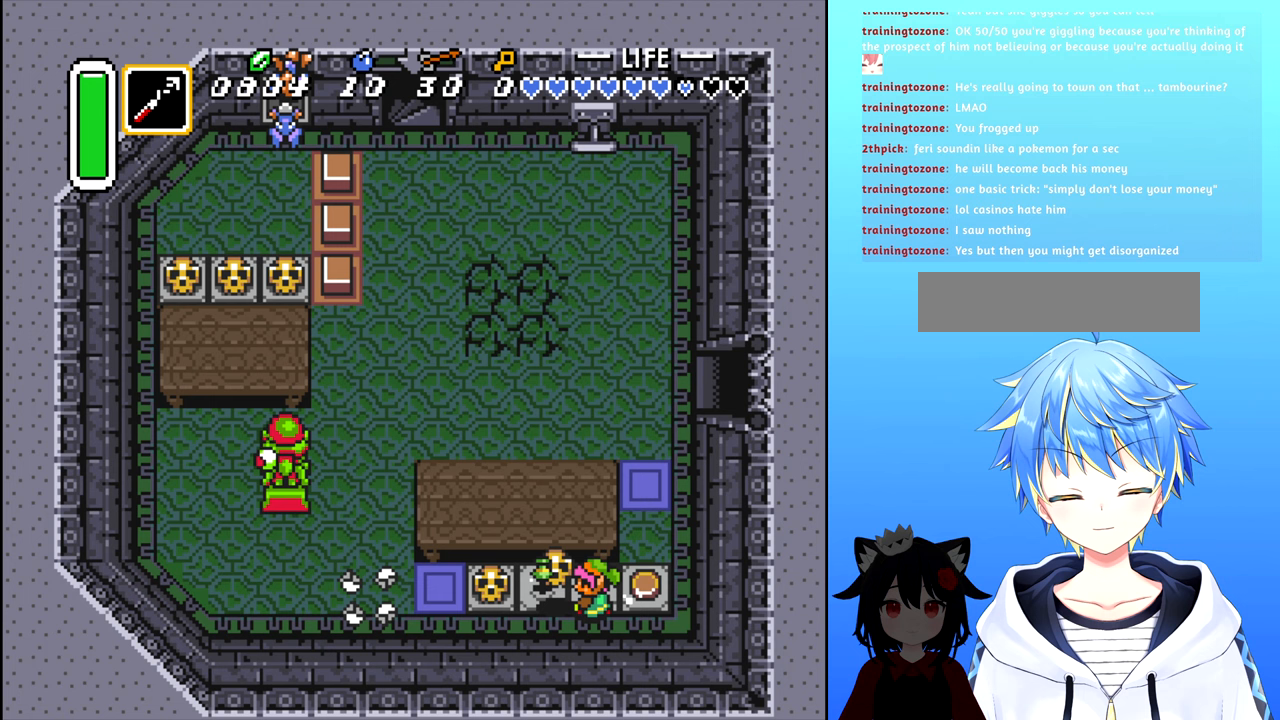
{"buttons": ["B", "DPAD_LEFT"], "events": [[33, "B", "up"], [100, "B", "down"], [183, "B", "up"], [267, "B", "down"], [383, "B", "up"], [450, "B", "down"]]}
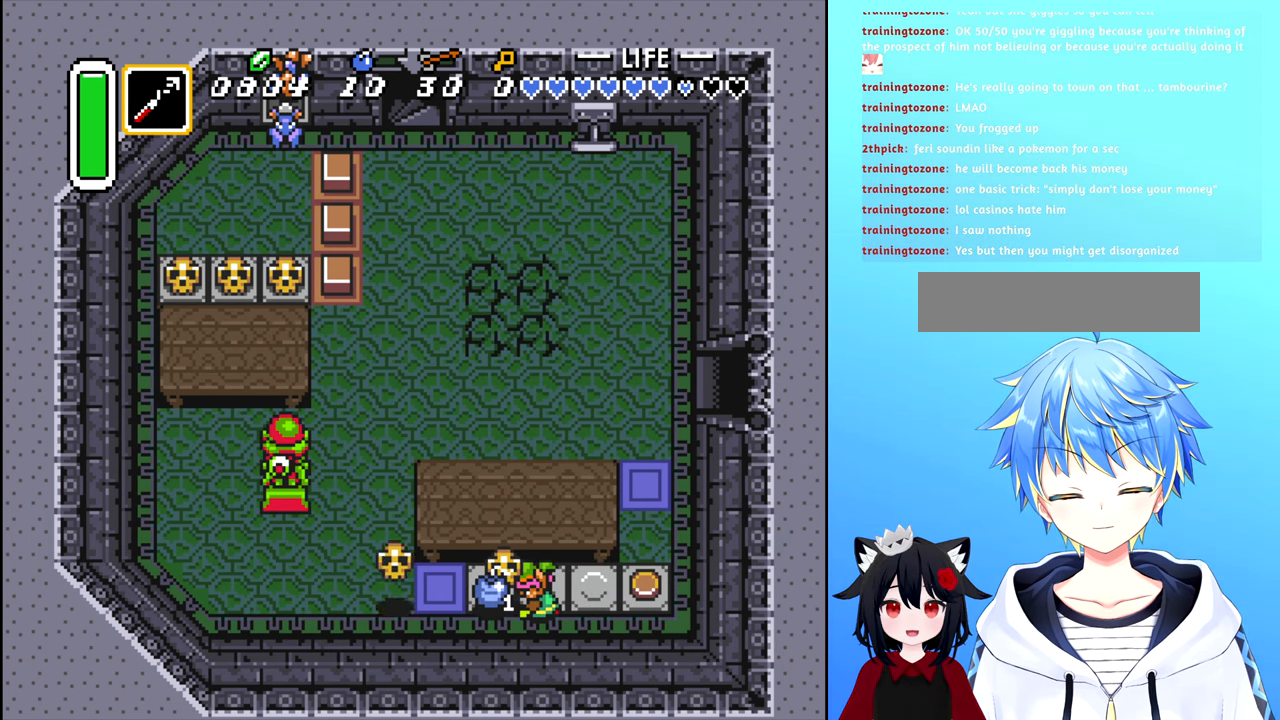
{"buttons": [], "events": [[33, "B", "up"], [33, "DPAD_LEFT", "up"], [117, "B", "down"], [217, "B", "up"], [267, "DPAD_RIGHT", "down"], [483, "DPAD_RIGHT", "up"]]}
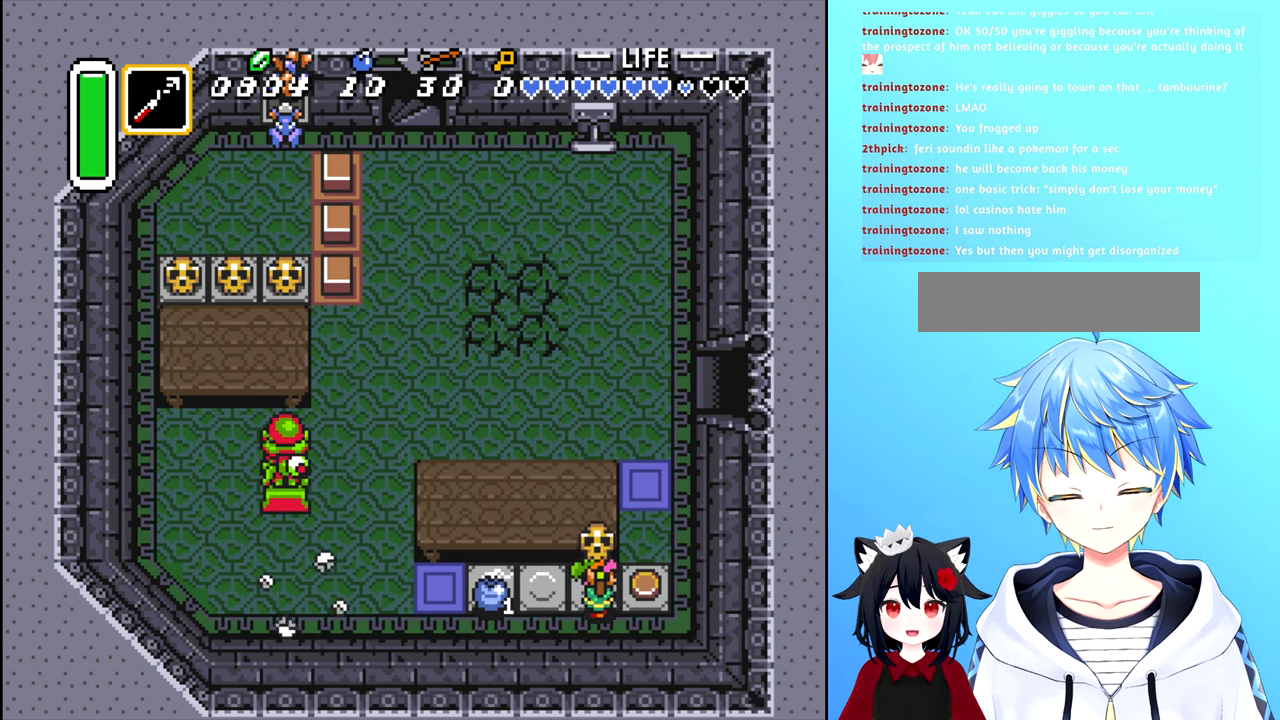
{"buttons": ["DPAD_UP"], "events": [[117, "DPAD_RIGHT", "down"], [283, "B", "down"], [383, "B", "up"], [383, "DPAD_UP", "down"], [450, "DPAD_RIGHT", "up"]]}
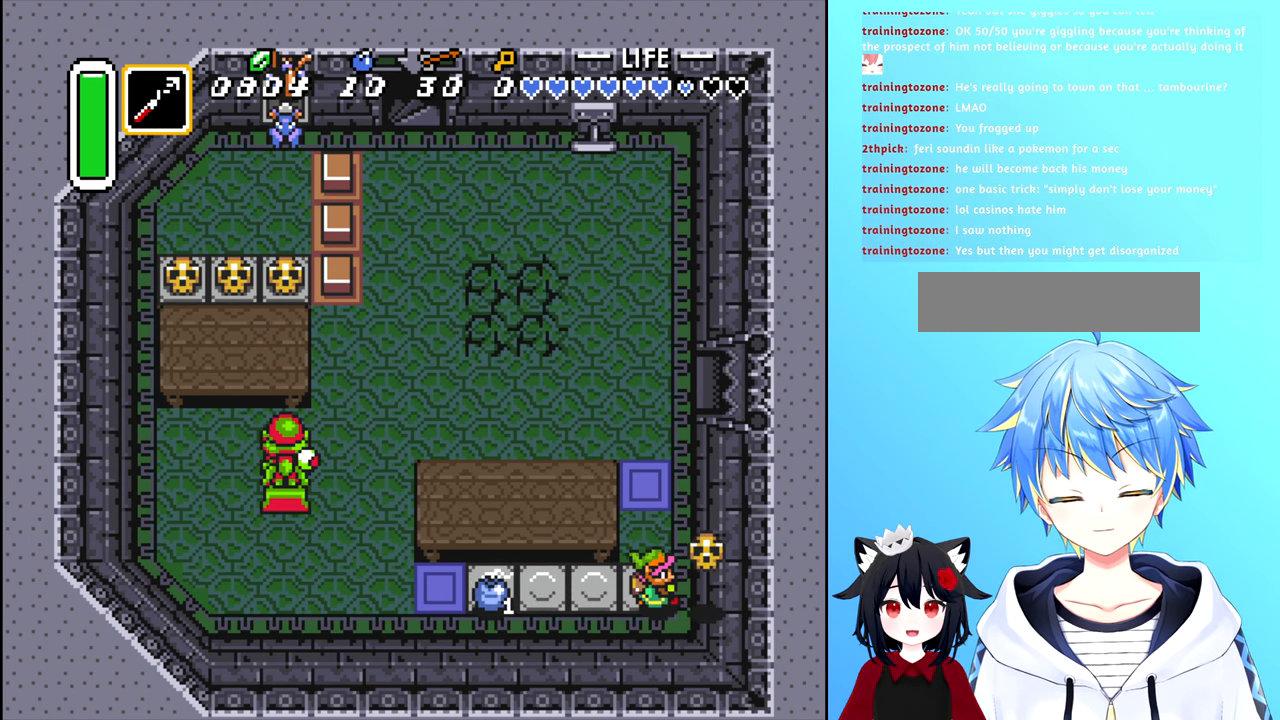
{"buttons": ["DPAD_UP"], "events": []}
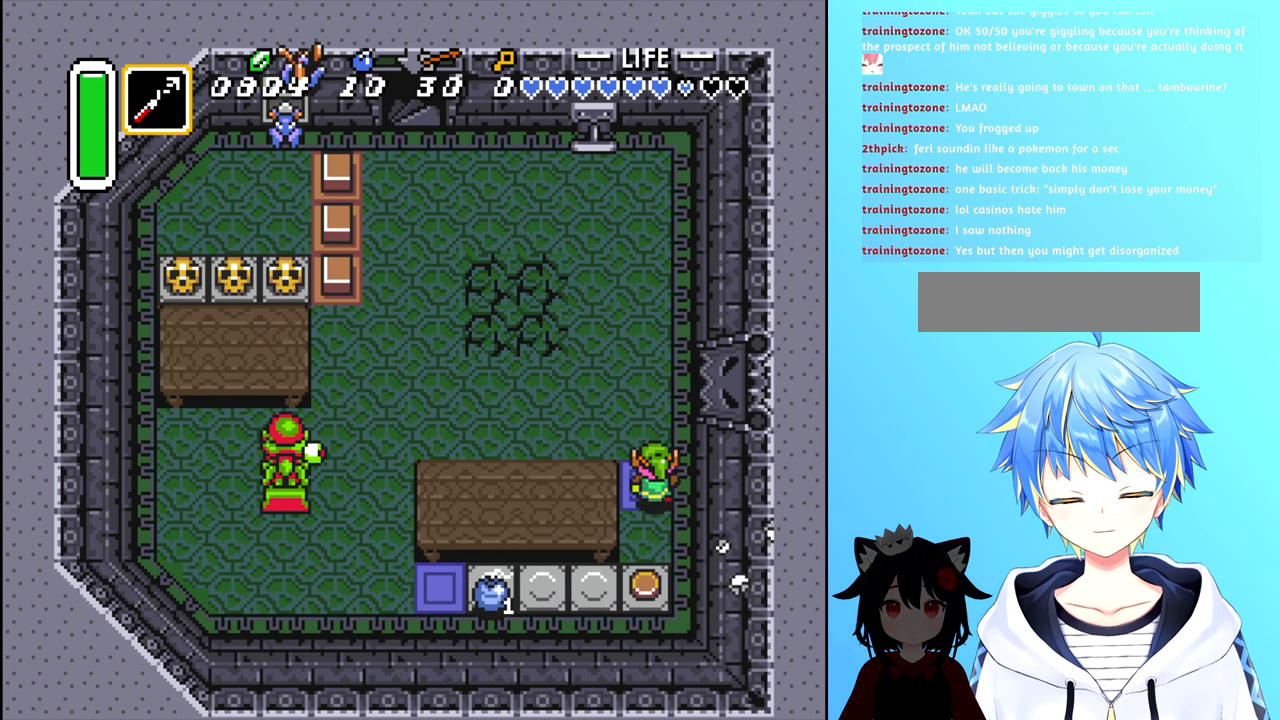
{"buttons": ["DPAD_UP"], "events": []}
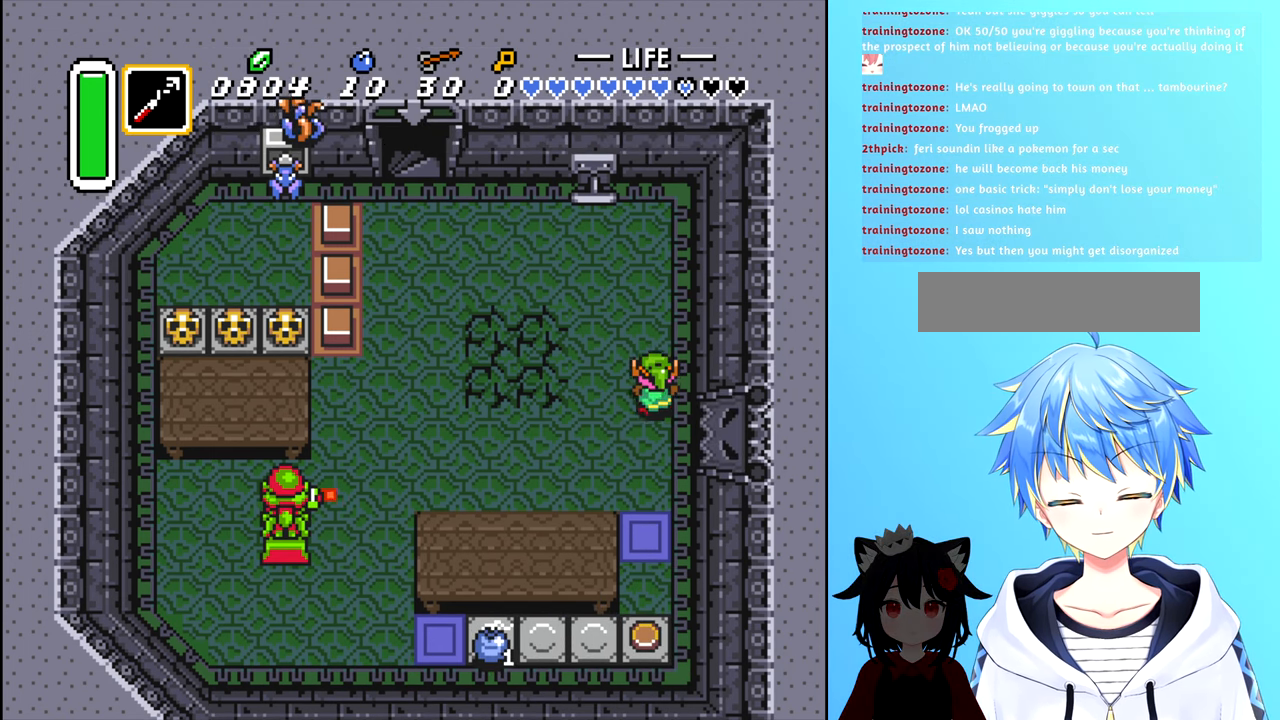
{"buttons": [], "events": [[150, "DPAD_UP", "up"], [167, "DPAD_DOWN", "down"], [467, "DPAD_DOWN", "up"]]}
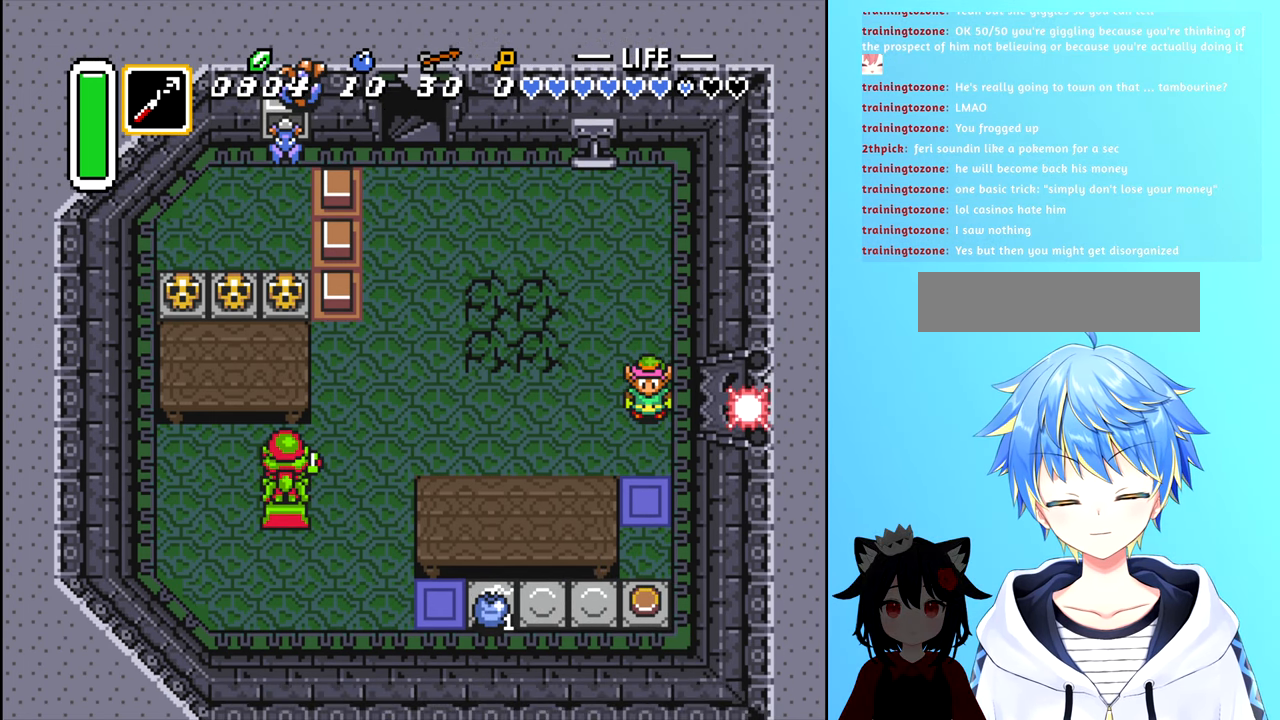
{"buttons": ["DPAD_DOWN"], "events": [[67, "DPAD_DOWN", "down"]]}
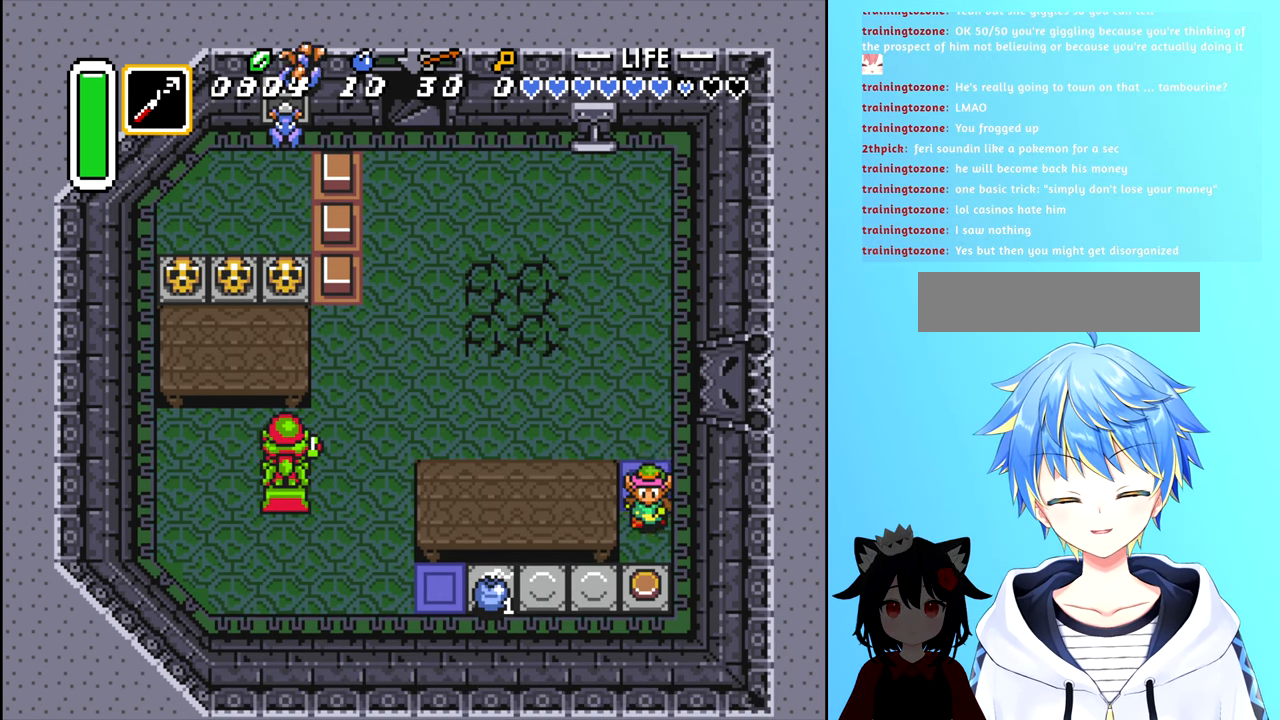
{"buttons": ["DPAD_DOWN"], "events": []}
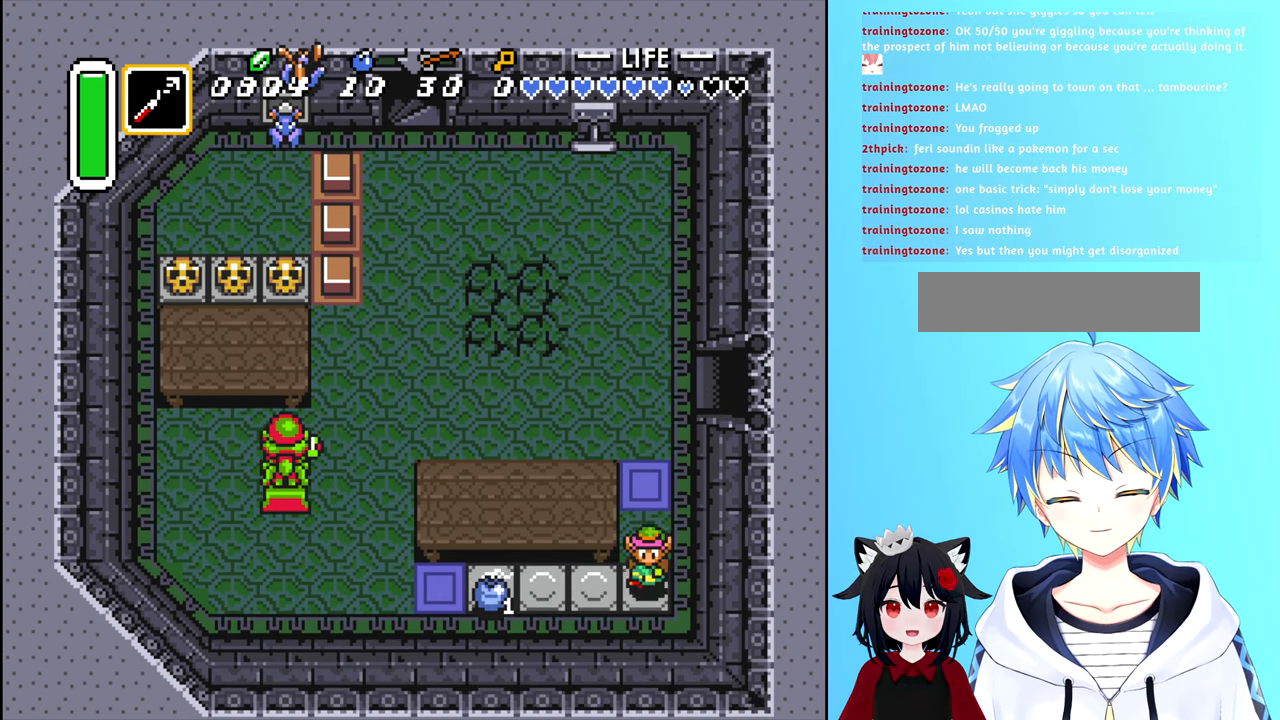
{"buttons": ["DPAD_UP"], "events": [[100, "DPAD_DOWN", "up"], [333, "DPAD_UP", "down"]]}
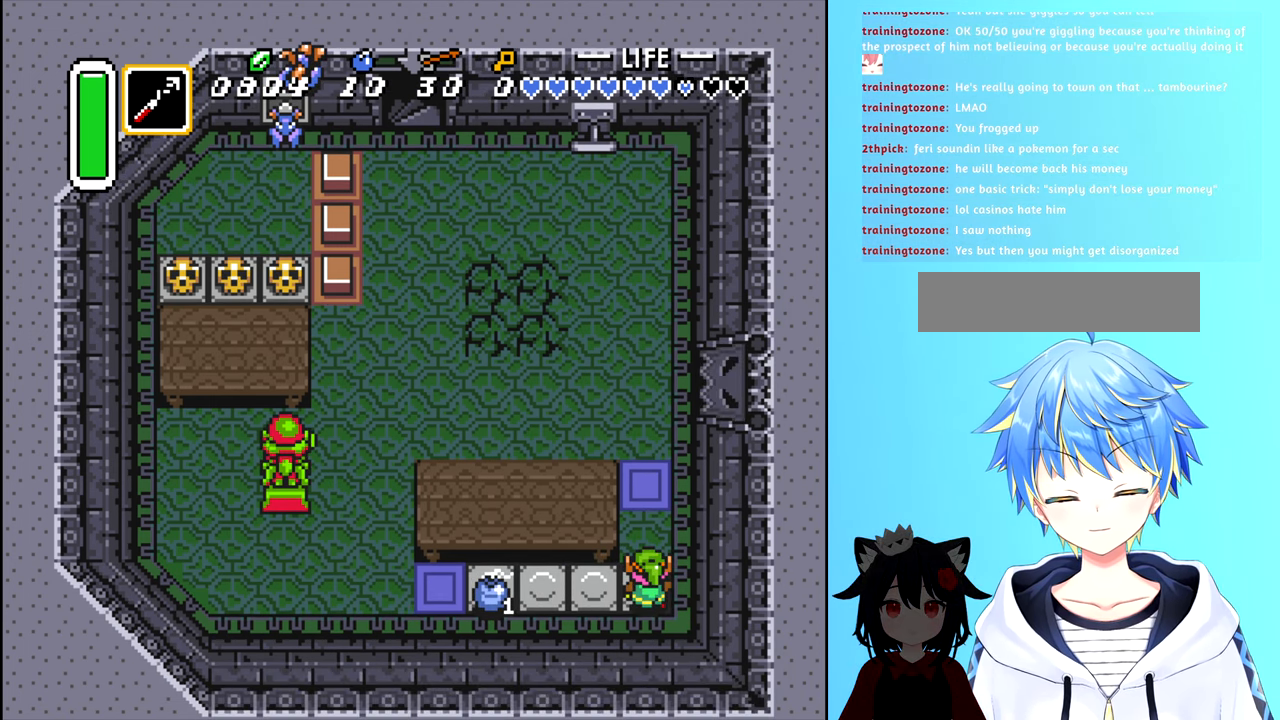
{"buttons": [], "events": [[350, "DPAD_UP", "up"]]}
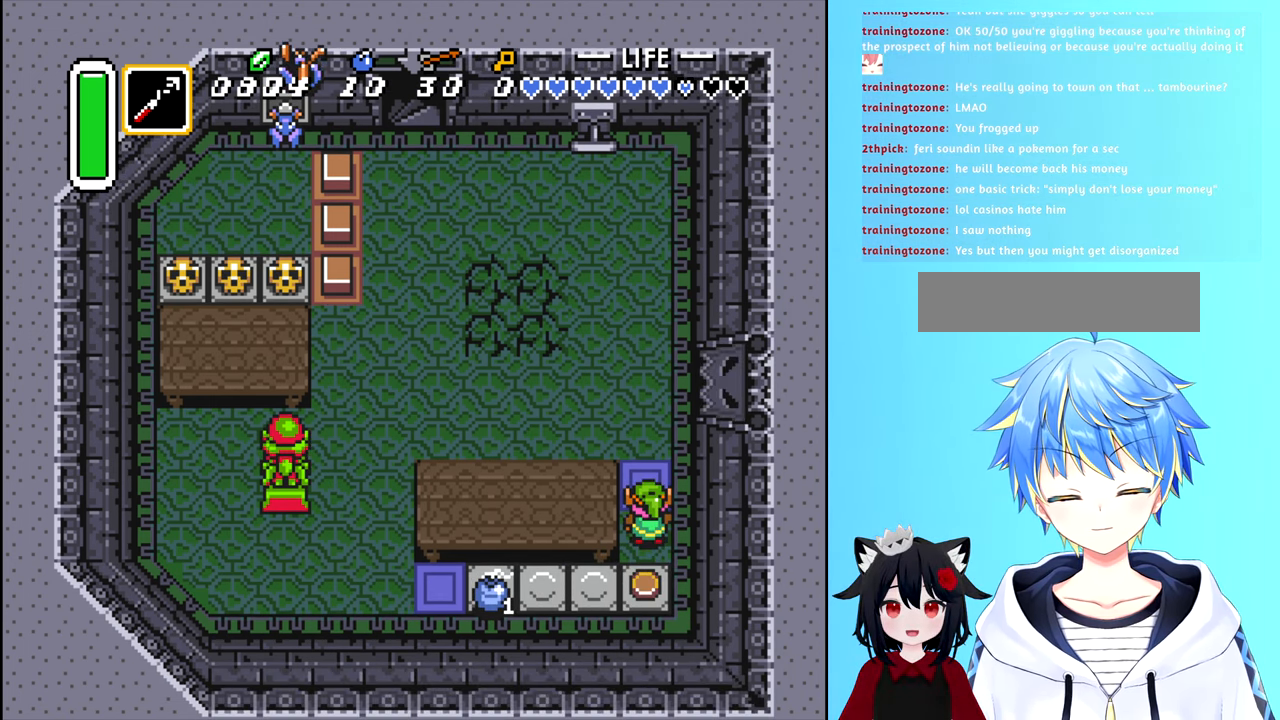
{"buttons": [], "events": [[50, "DPAD_DOWN", "down"], [234, "DPAD_DOWN", "up"]]}
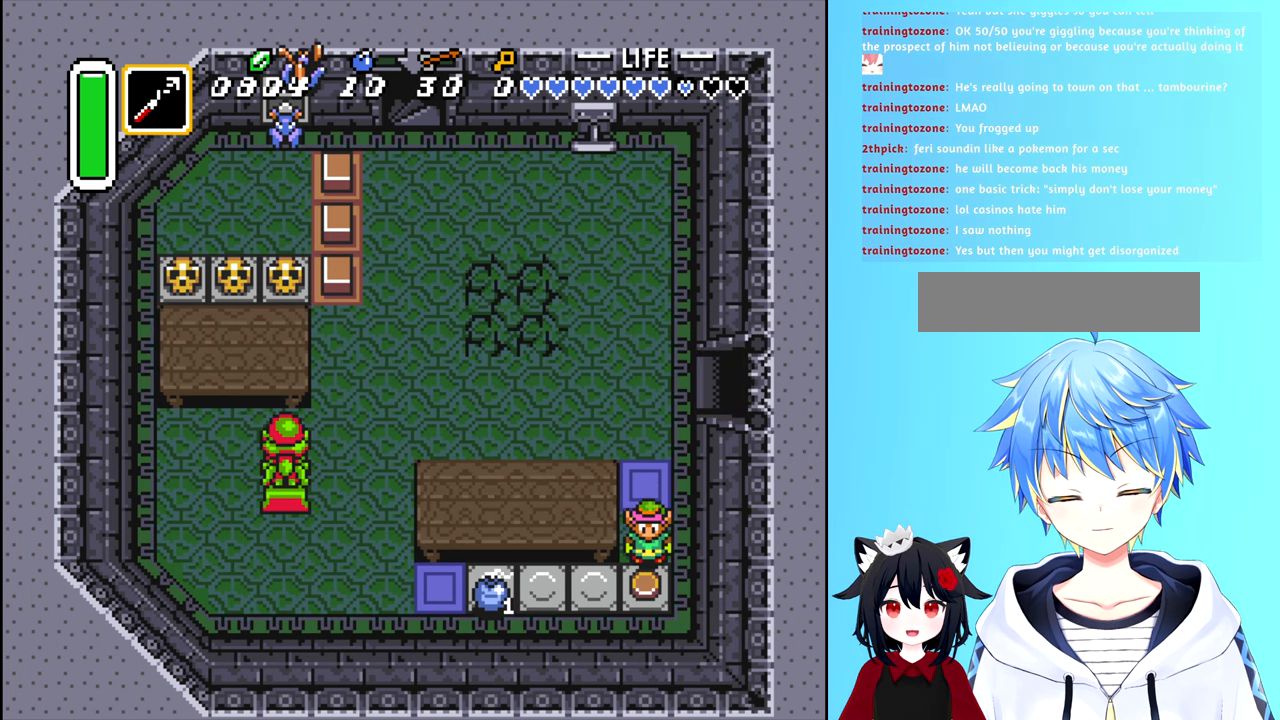
{"buttons": ["DPAD_UP"], "events": [[50, "DPAD_UP", "down"]]}
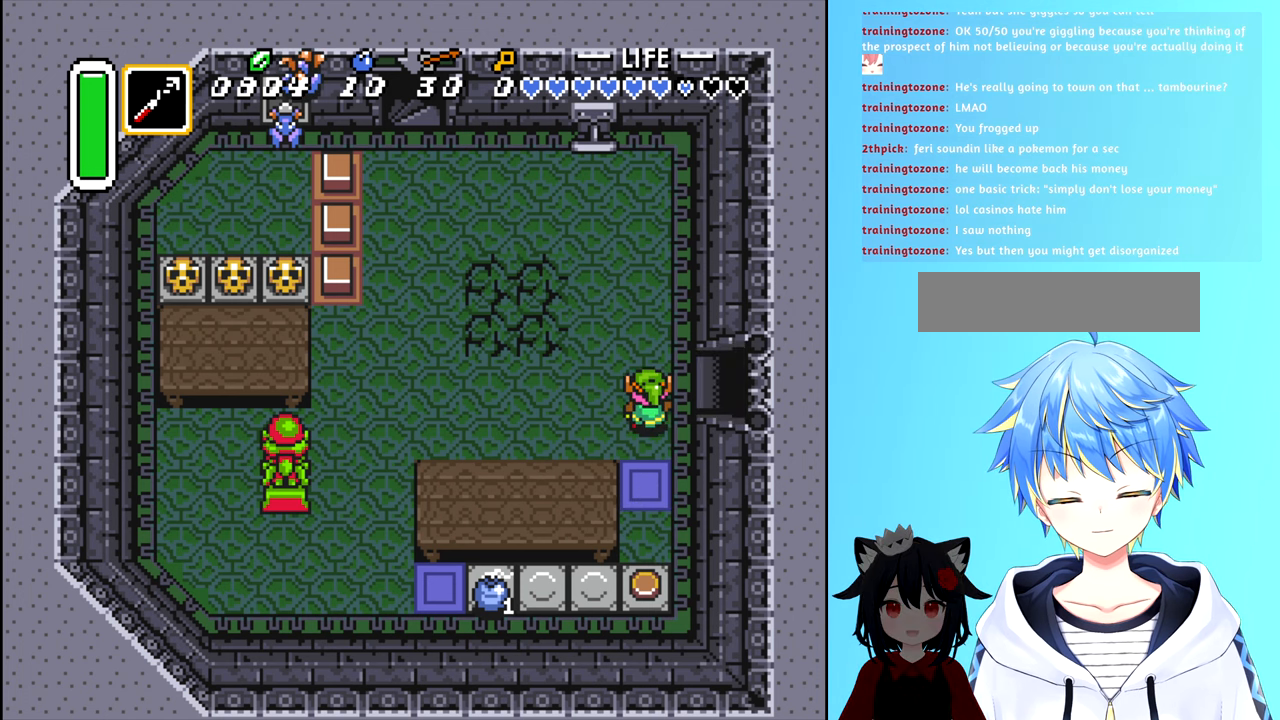
{"buttons": ["DPAD_RIGHT"], "events": [[117, "DPAD_RIGHT", "down"], [134, "DPAD_UP", "up"]]}
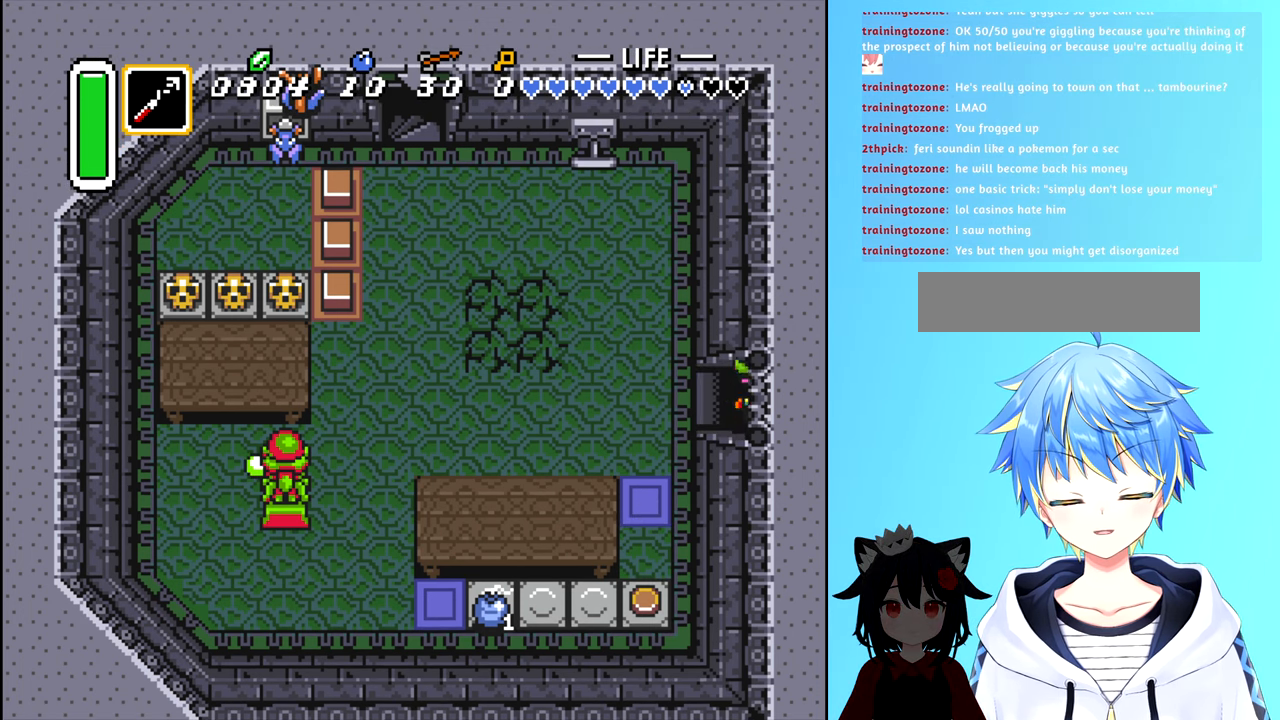
{"buttons": [], "events": [[367, "DPAD_RIGHT", "up"]]}
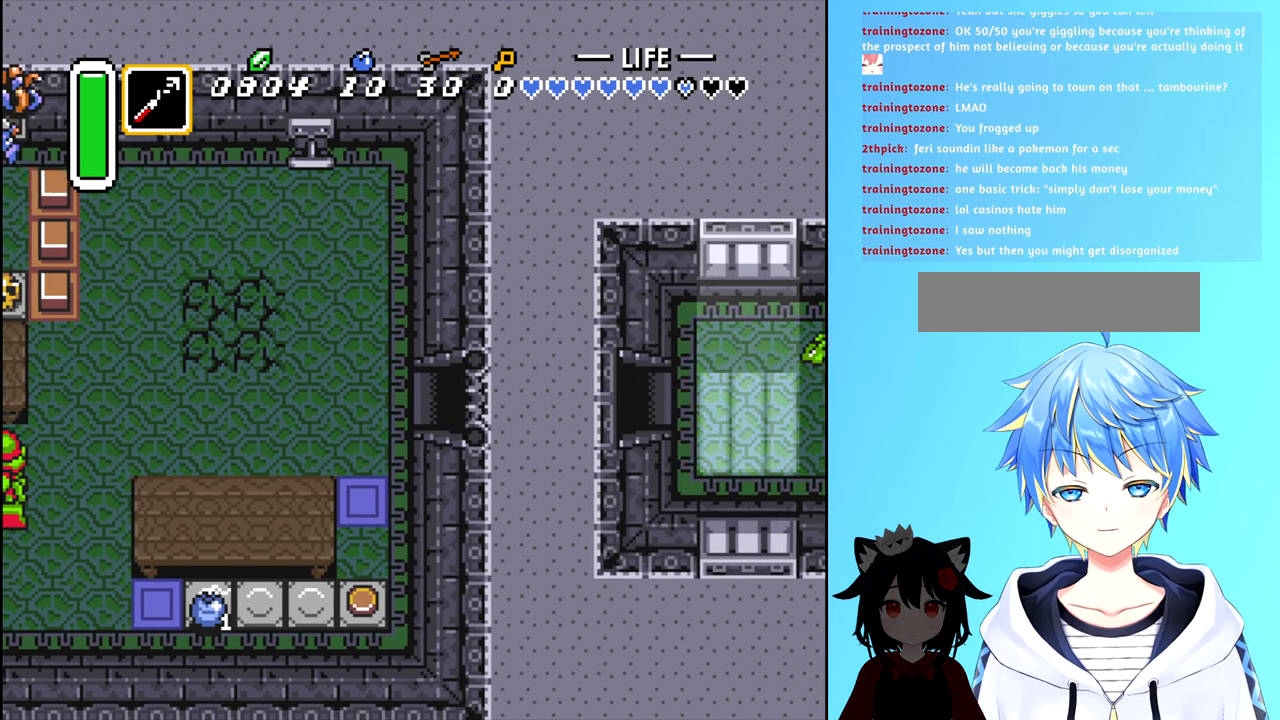
{"buttons": [], "events": []}
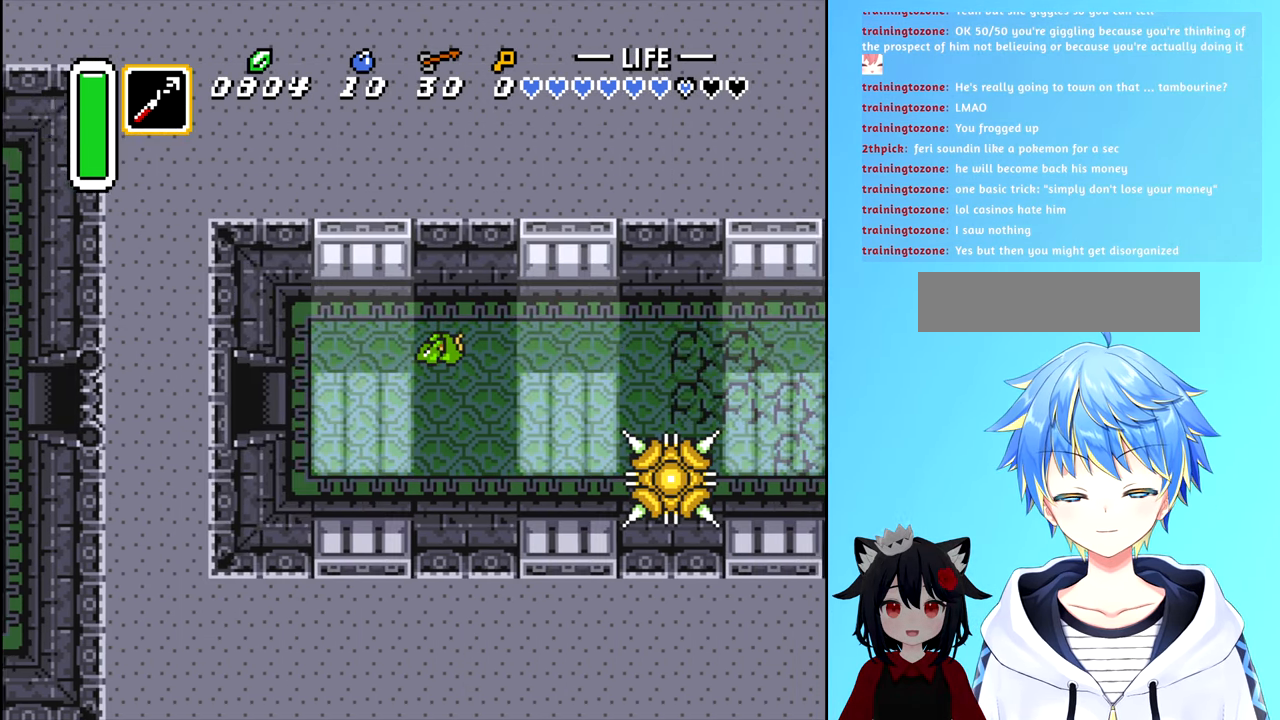
{"buttons": ["DPAD_RIGHT"], "events": [[284, "DPAD_RIGHT", "down"]]}
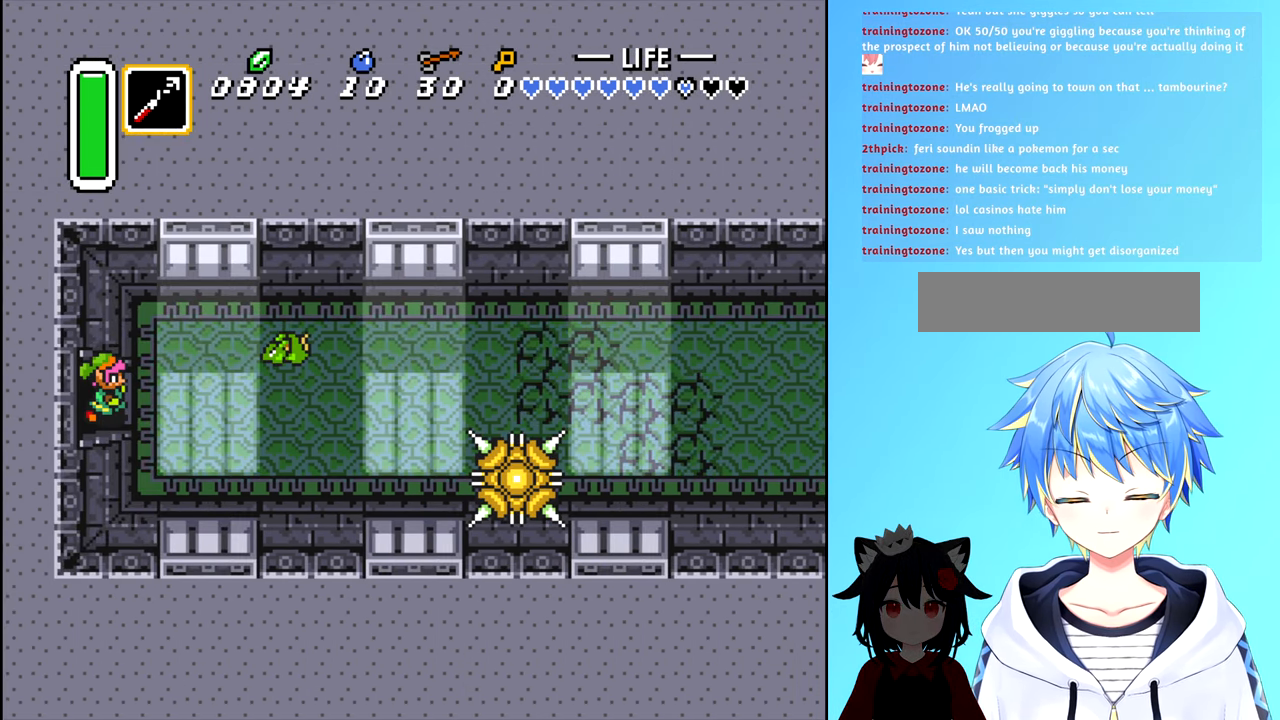
{"buttons": ["DPAD_RIGHT"], "events": [[350, "A", "down"], [467, "A", "up"]]}
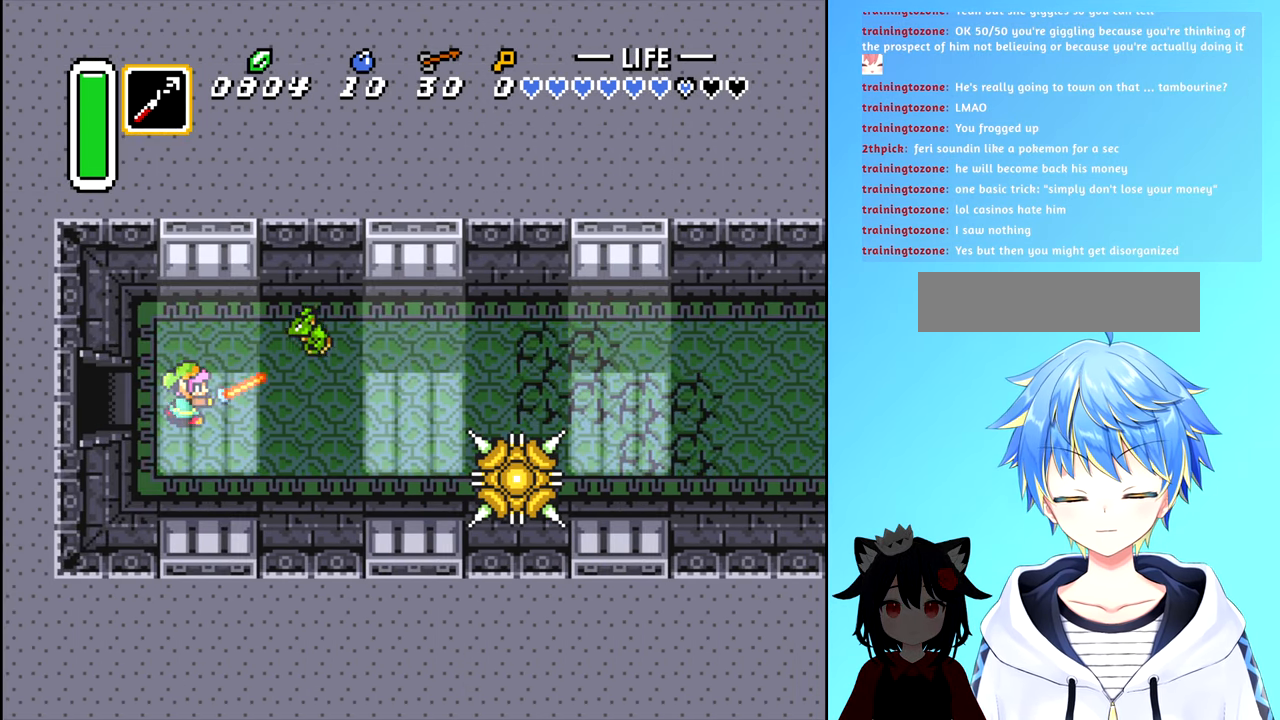
{"buttons": ["DPAD_UP", "DPAD_RIGHT"], "events": [[34, "DPAD_RIGHT", "up"], [284, "DPAD_RIGHT", "down"], [500, "DPAD_UP", "down"]]}
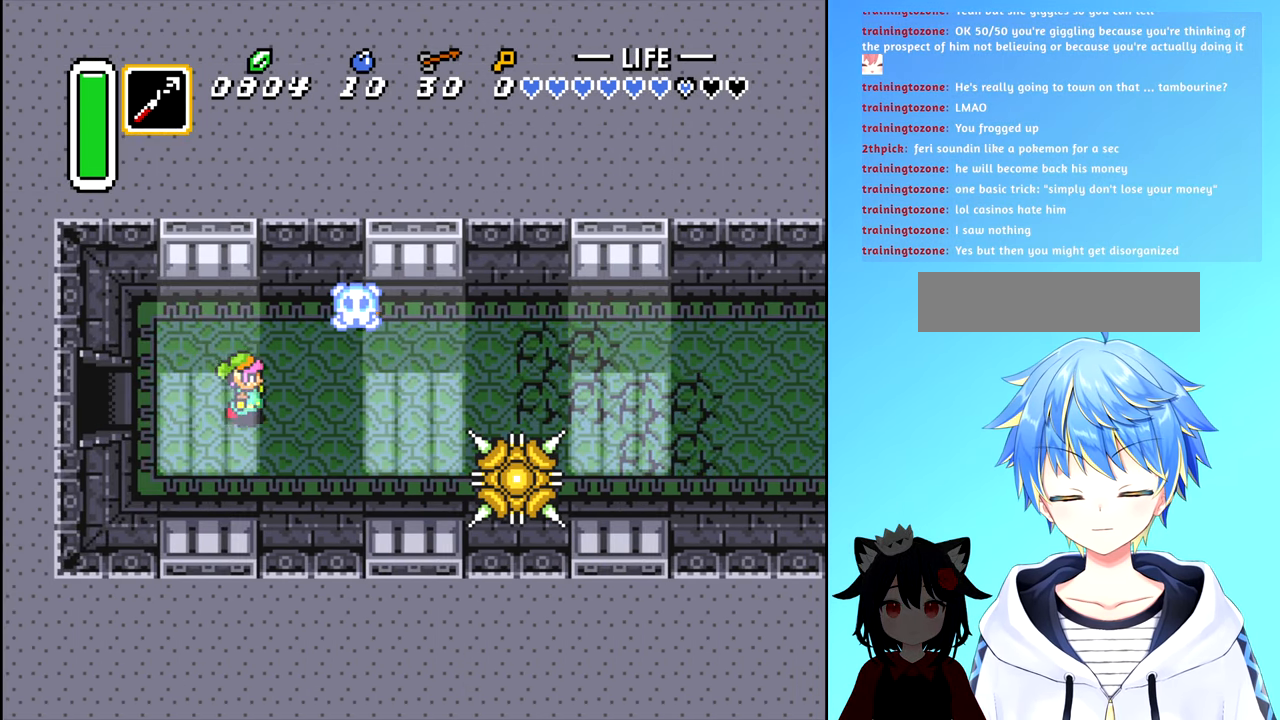
{"buttons": [], "events": [[100, "A", "down"], [100, "DPAD_UP", "up"], [217, "A", "up"], [267, "DPAD_RIGHT", "up"]]}
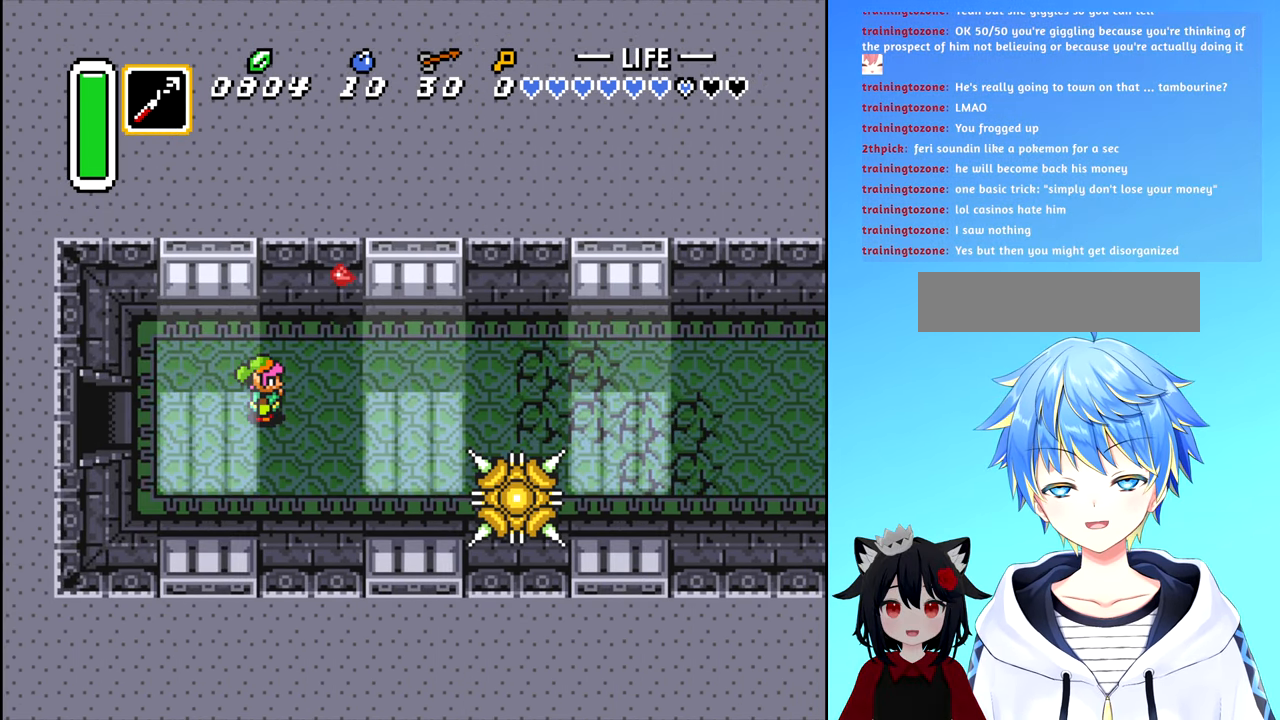
{"buttons": ["DPAD_RIGHT"], "events": [[250, "DPAD_UP", "down"], [384, "DPAD_RIGHT", "down"], [417, "DPAD_UP", "up"]]}